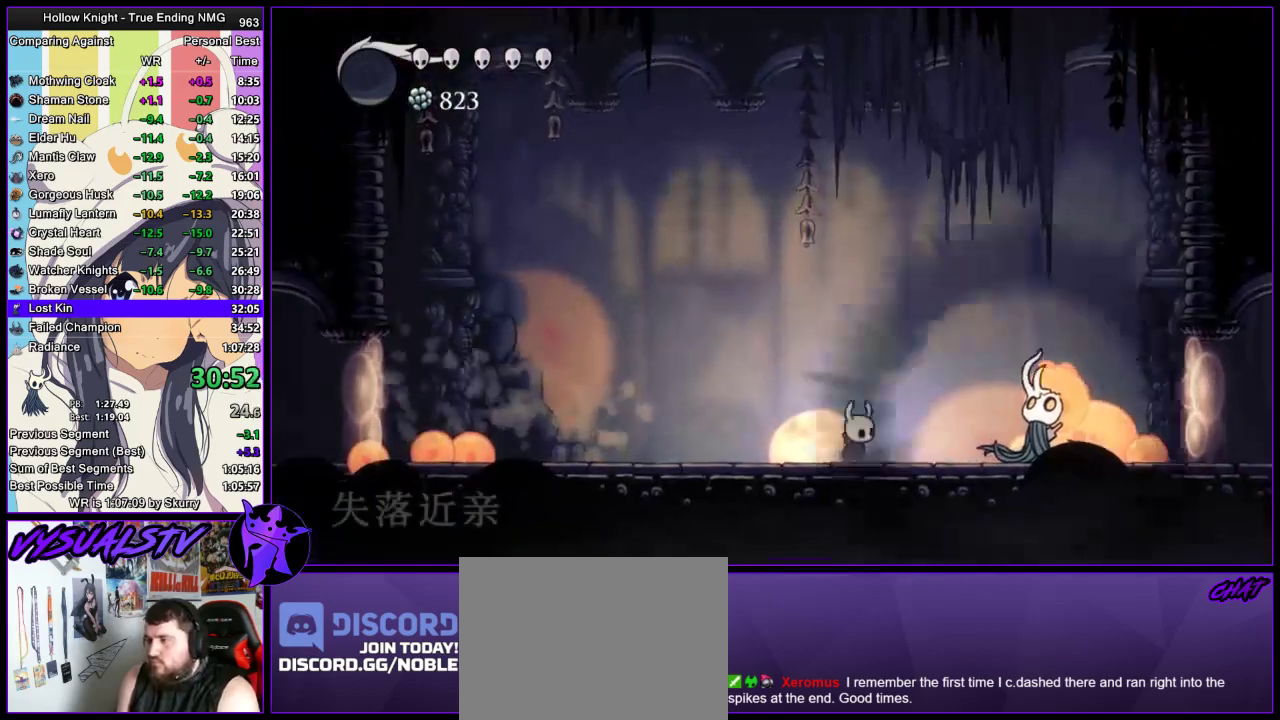
Gameplay with a controller (PlayStation layout); each line is a JSON object with the inputs held at the frame after it. "events" lists button and stick changes between this image and that frame as [ms after this image, input, new state], when the widget could be followed in between. Not read: L1 R1.
{"buttons": [], "left_stick": "right", "right_stick": "center", "events": [[333, "left_stick", "right"]]}
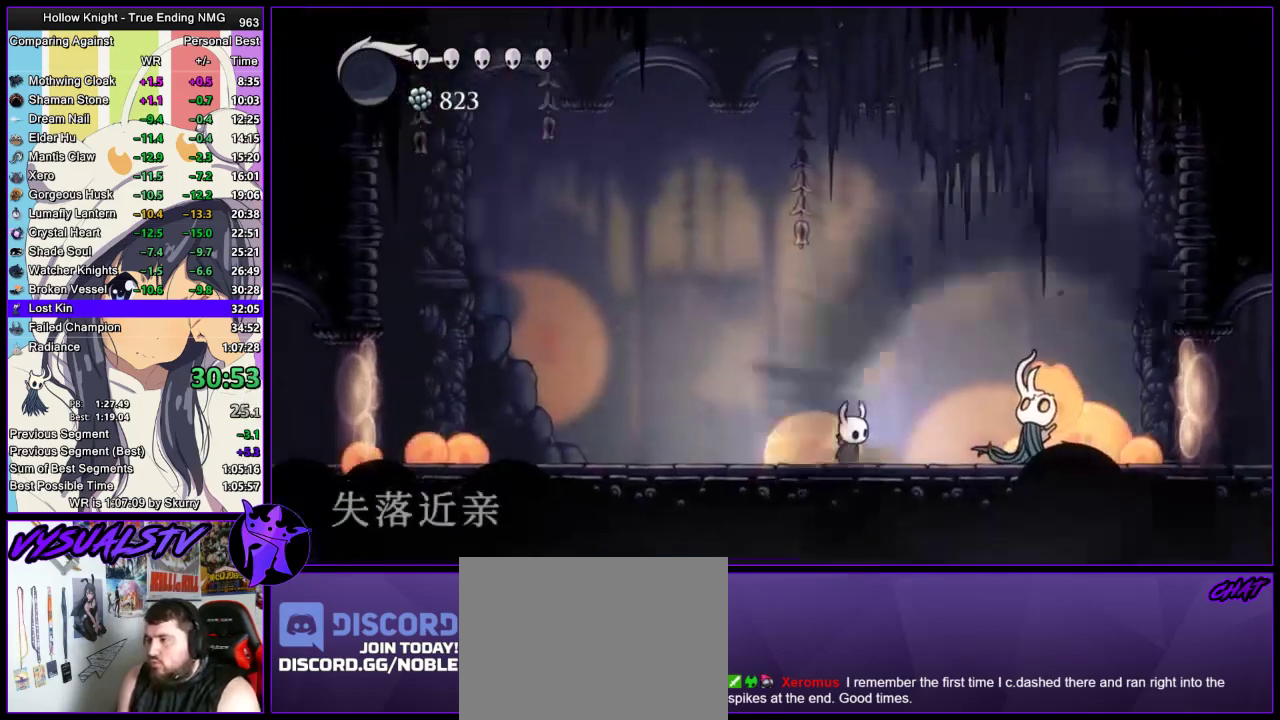
{"buttons": [], "left_stick": "right", "right_stick": "center", "events": [[33, "left_stick", "center"], [133, "left_stick", "up-right"], [200, "left_stick", "right"]]}
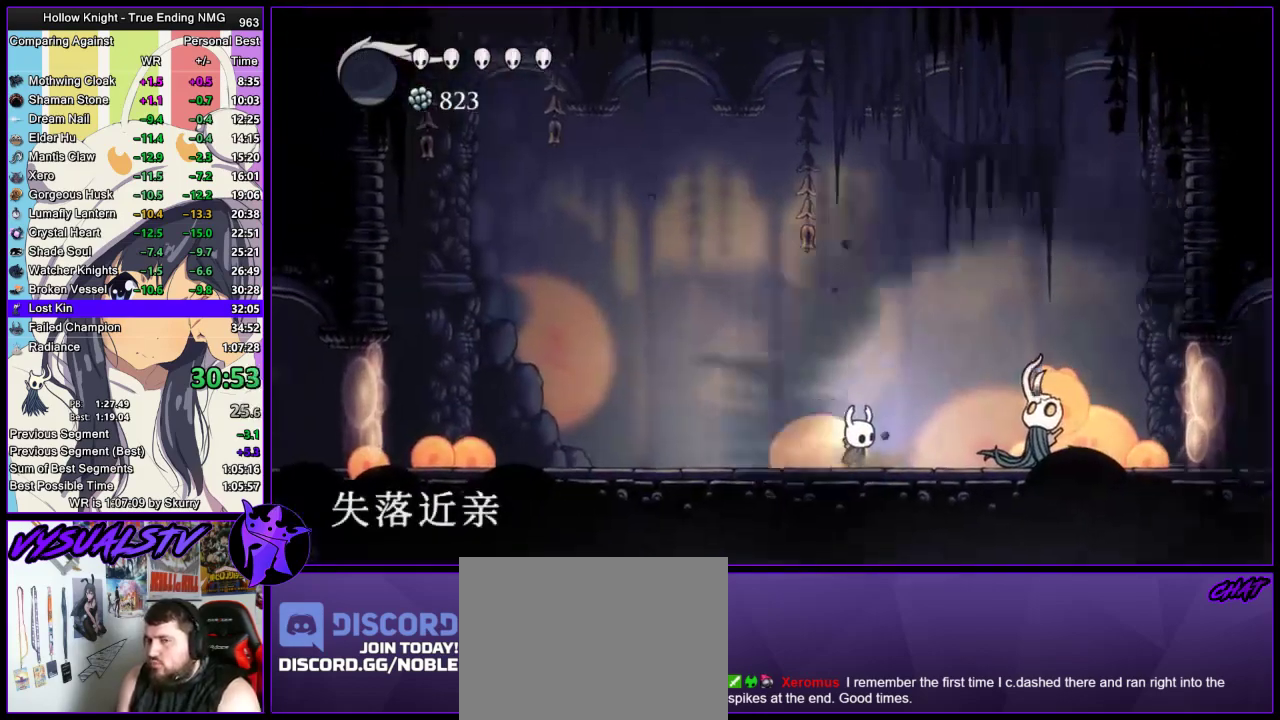
{"buttons": [], "left_stick": "right", "right_stick": "center", "events": []}
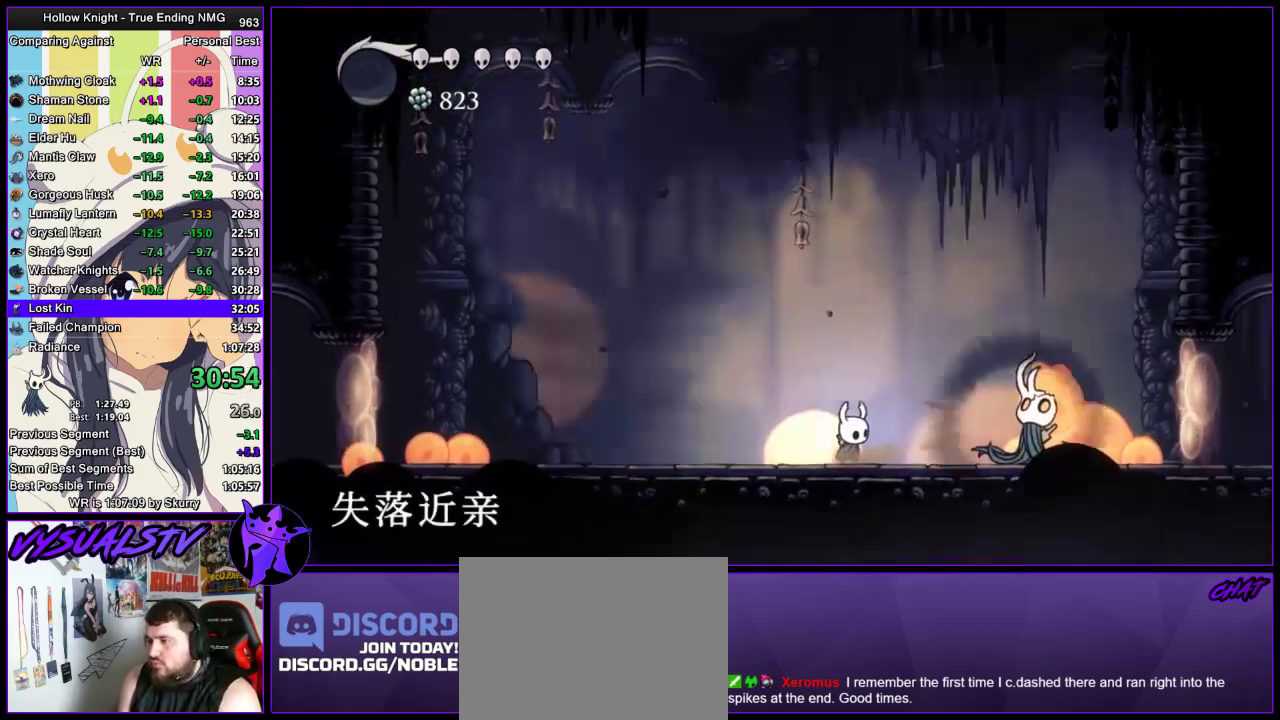
{"buttons": [], "left_stick": "right", "right_stick": "center", "events": []}
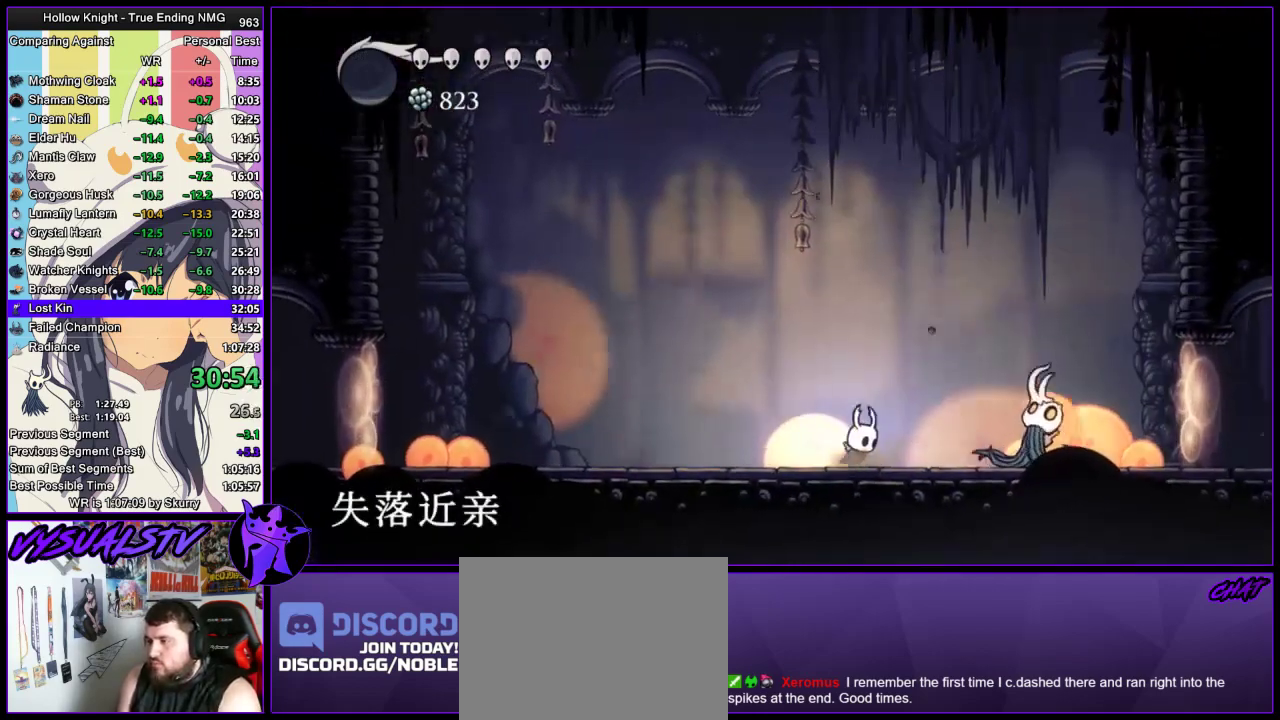
{"buttons": [], "left_stick": "right", "right_stick": "center", "events": [[333, "SQUARE", "down"], [467, "SQUARE", "up"]]}
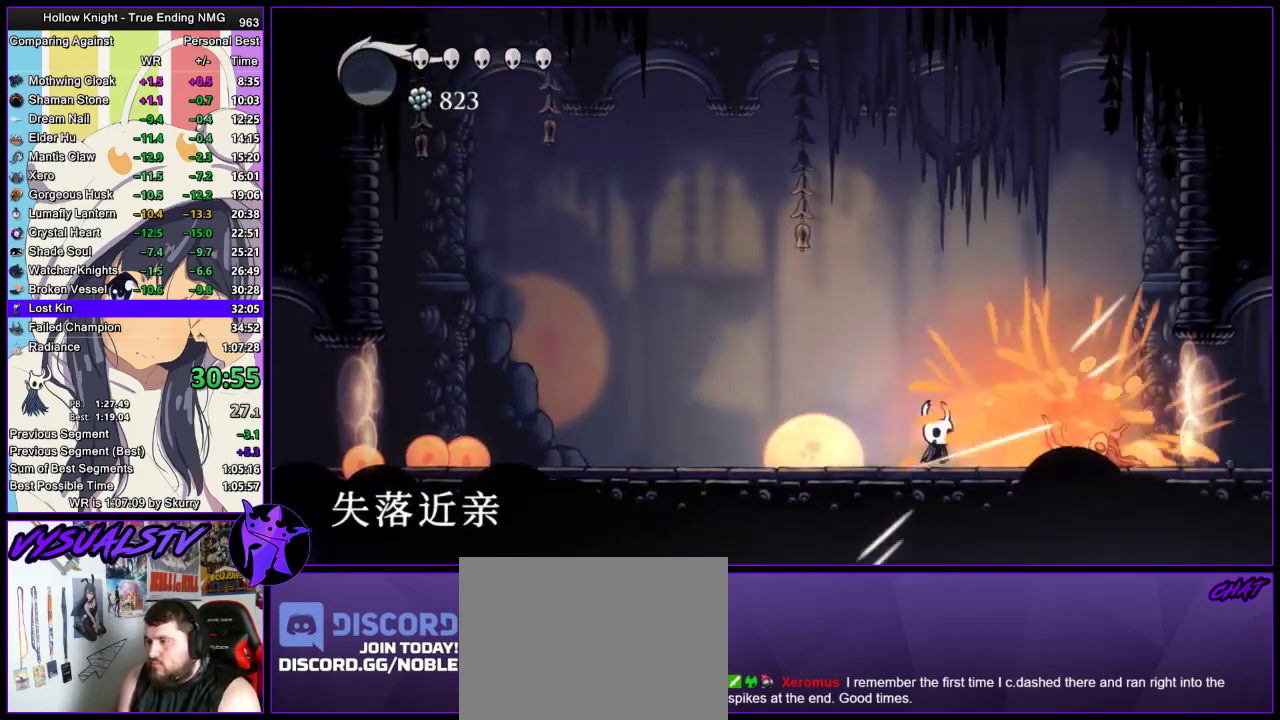
{"buttons": ["CROSS"], "left_stick": "center", "right_stick": "center", "events": [[200, "SQUARE", "down"], [367, "SQUARE", "up"], [367, "left_stick", "center"], [467, "CROSS", "down"]]}
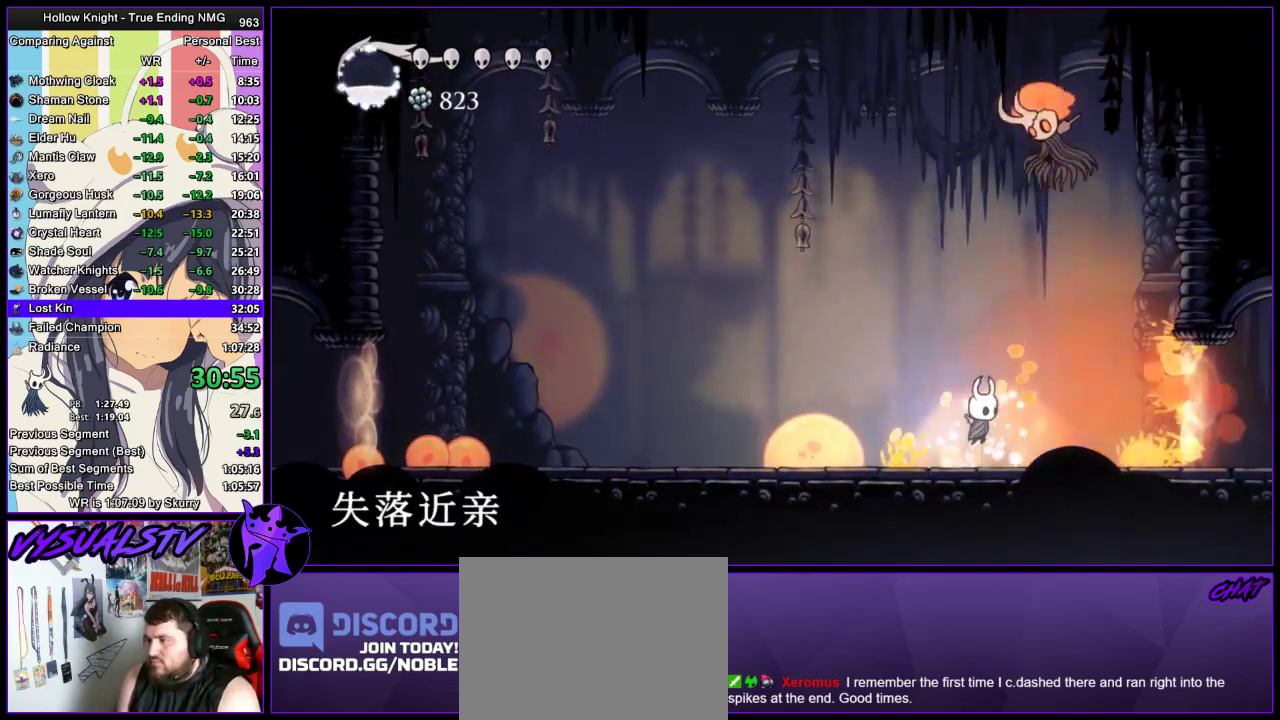
{"buttons": [], "left_stick": "left", "right_stick": "center", "events": [[33, "left_stick", "up"], [133, "left_stick", "up-right"], [167, "SQUARE", "down"], [200, "CROSS", "up"], [333, "SQUARE", "up"], [400, "left_stick", "left"]]}
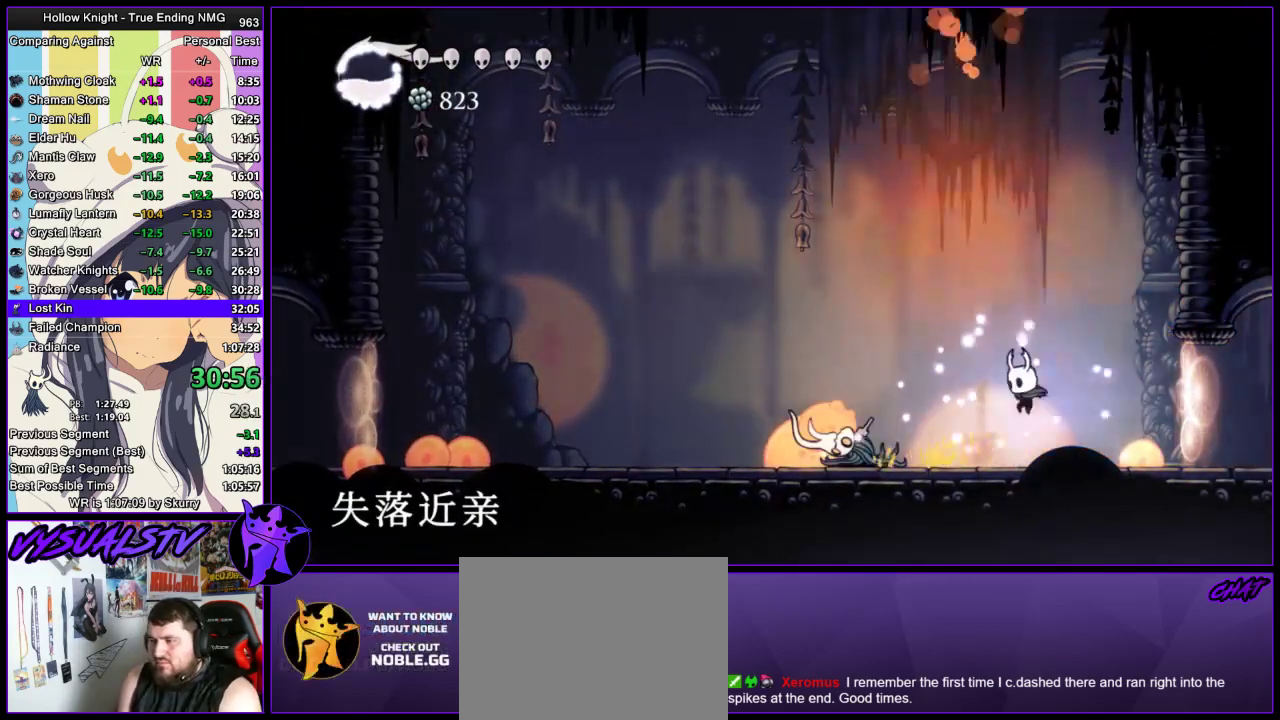
{"buttons": [], "left_stick": "center", "right_stick": "center", "events": [[67, "SQUARE", "down"], [133, "SQUARE", "up"], [200, "left_stick", "center"]]}
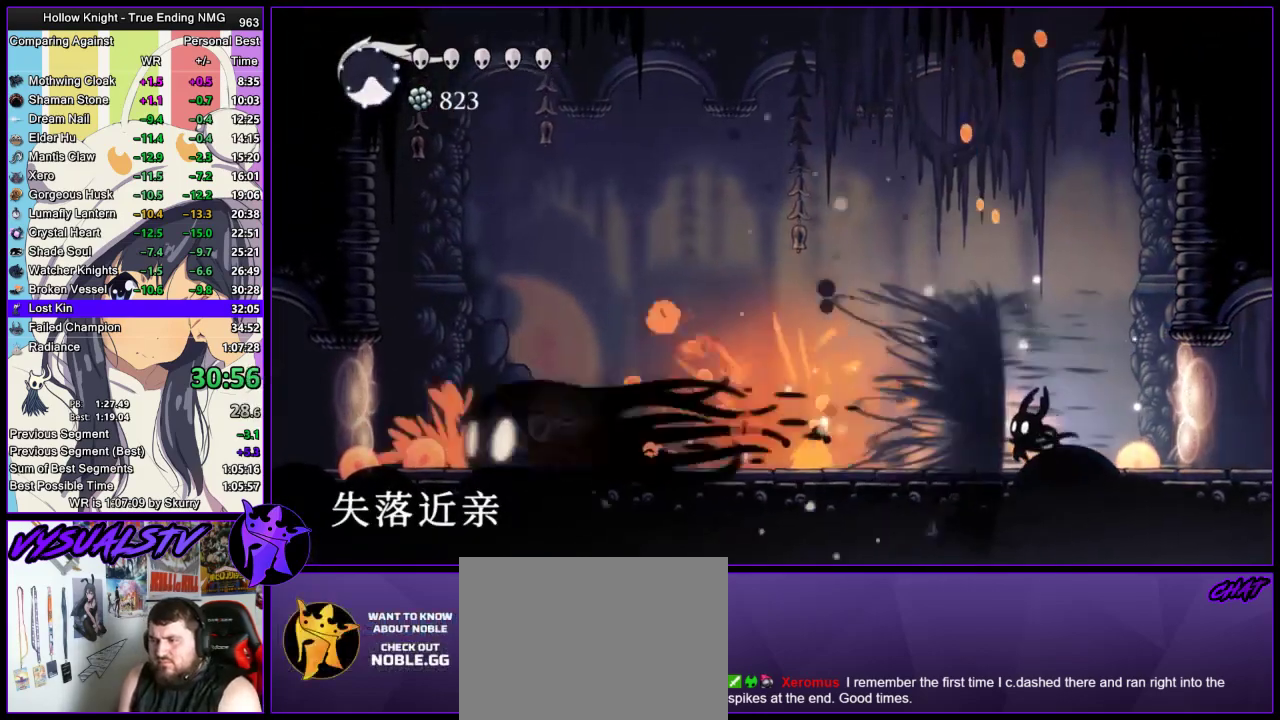
{"buttons": [], "left_stick": "left", "right_stick": "center", "events": [[33, "left_stick", "left"], [333, "R2", "down"], [500, "R2", "up"]]}
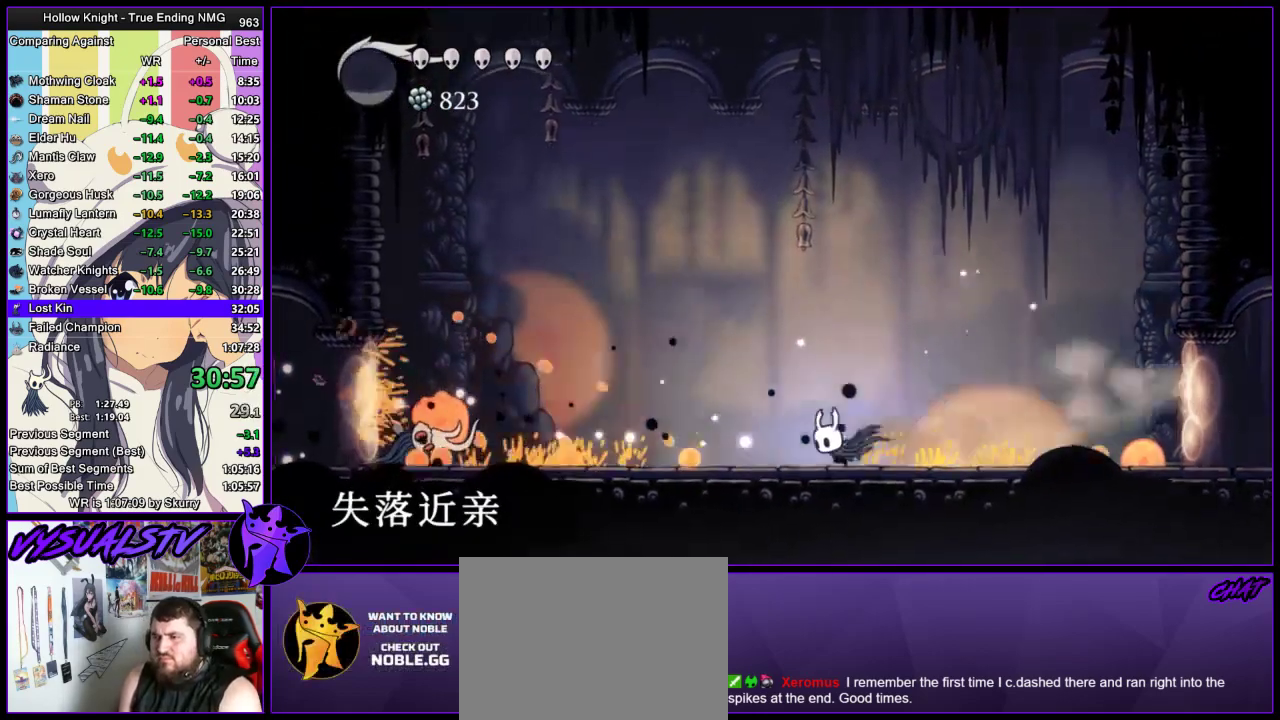
{"buttons": ["R2"], "left_stick": "left", "right_stick": "center", "events": [[367, "R2", "down"]]}
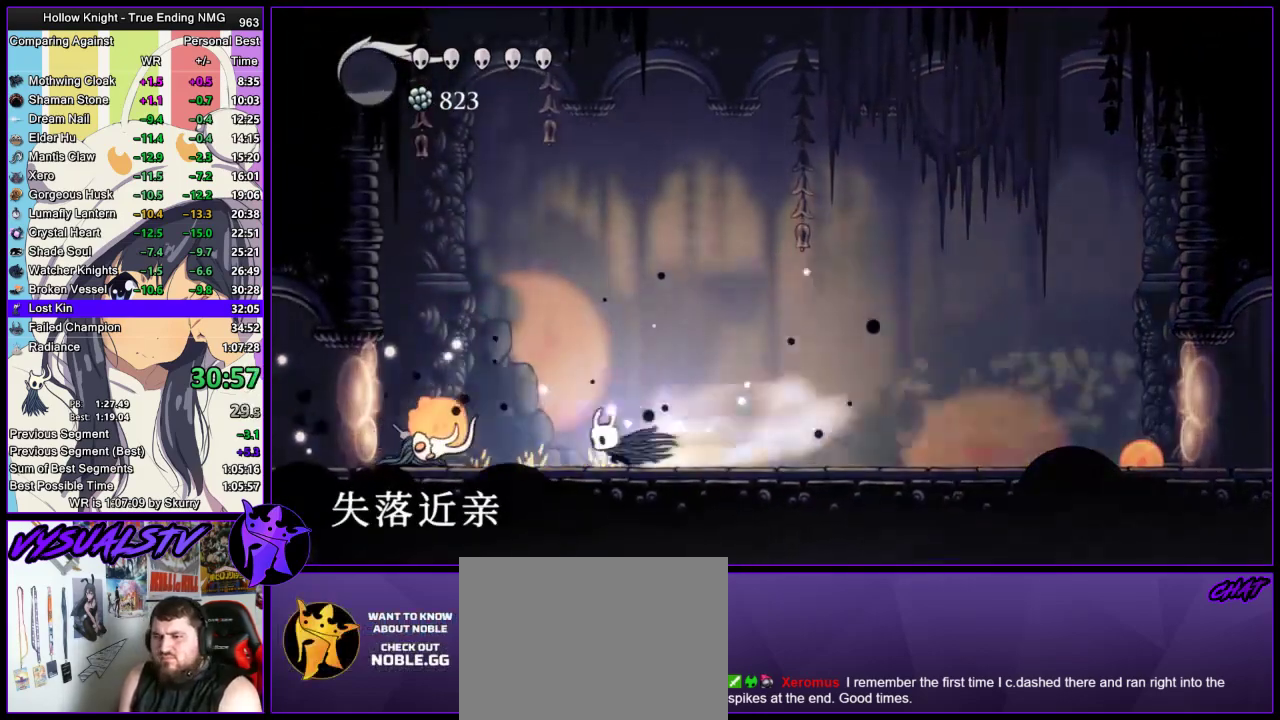
{"buttons": [], "left_stick": "right", "right_stick": "center", "events": [[33, "left_stick", "center"], [67, "R2", "up"], [167, "SQUARE", "down"], [167, "left_stick", "right"], [300, "SQUARE", "up"]]}
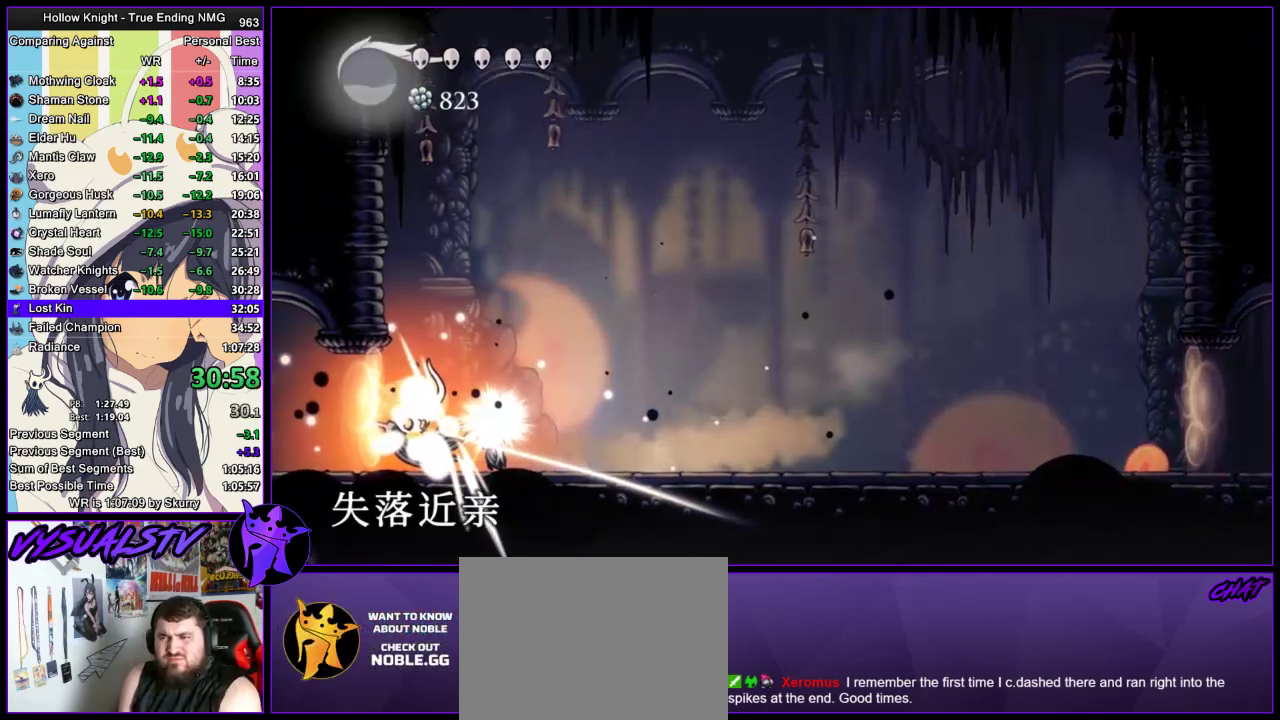
{"buttons": [], "left_stick": "center", "right_stick": "center", "events": [[200, "left_stick", "center"]]}
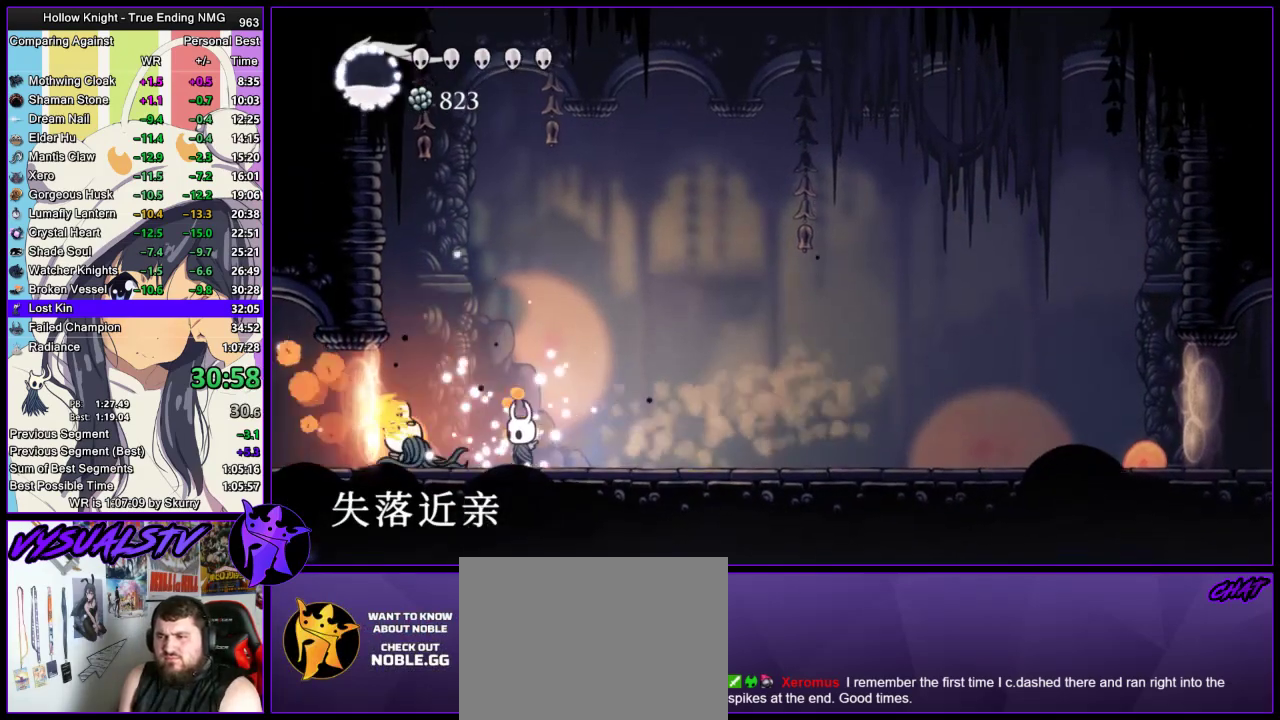
{"buttons": [], "left_stick": "center", "right_stick": "center", "events": [[100, "left_stick", "left"], [133, "SQUARE", "down"], [167, "left_stick", "center"], [200, "SQUARE", "up"]]}
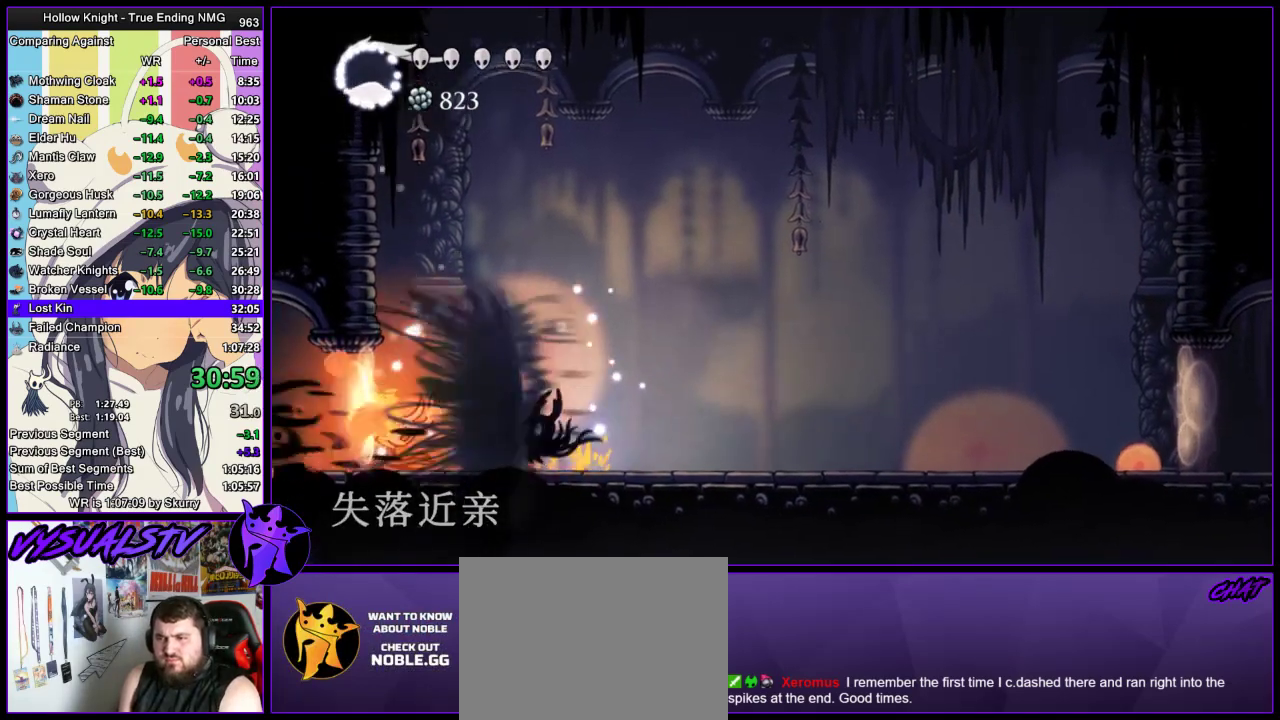
{"buttons": ["CROSS"], "left_stick": "center", "right_stick": "center", "events": [[167, "left_stick", "left"], [233, "SQUARE", "down"], [233, "left_stick", "center"], [333, "SQUARE", "up"], [467, "CROSS", "down"]]}
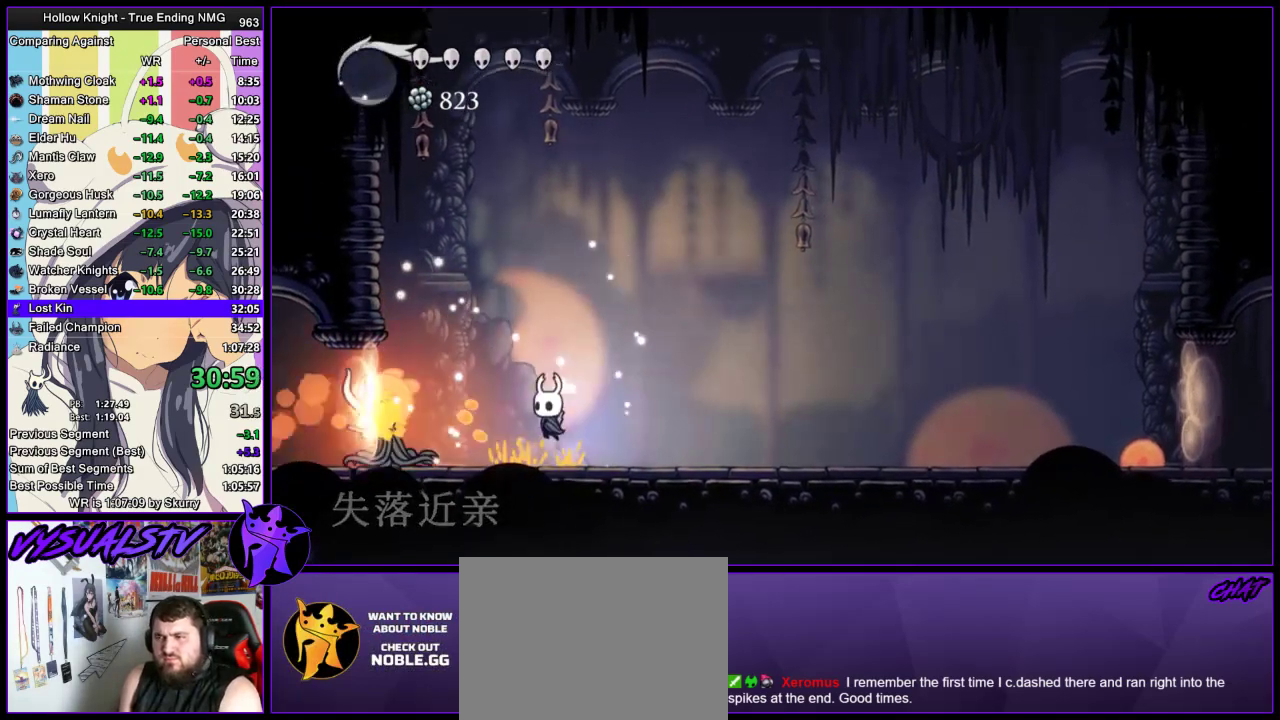
{"buttons": [], "left_stick": "center", "right_stick": "center", "events": [[33, "left_stick", "down"], [133, "SQUARE", "down"], [233, "CROSS", "up"], [267, "SQUARE", "up"], [367, "left_stick", "center"]]}
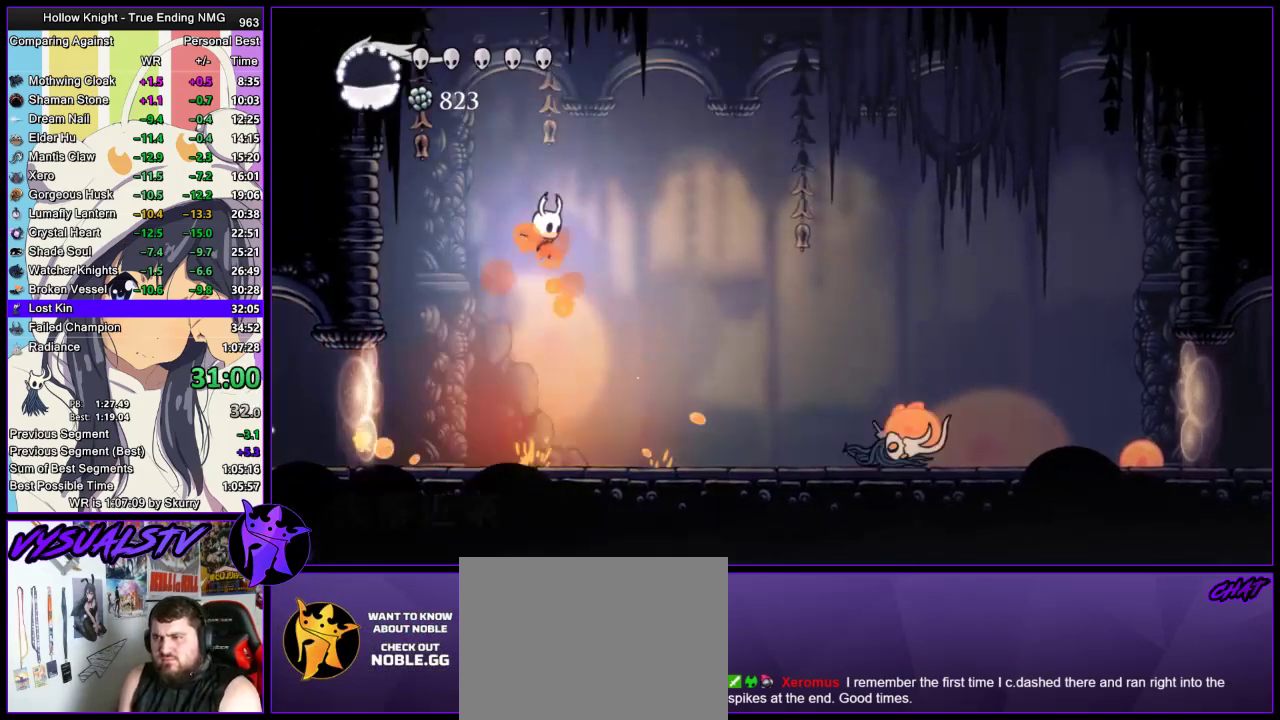
{"buttons": [], "left_stick": "right", "right_stick": "center", "events": [[167, "left_stick", "right"]]}
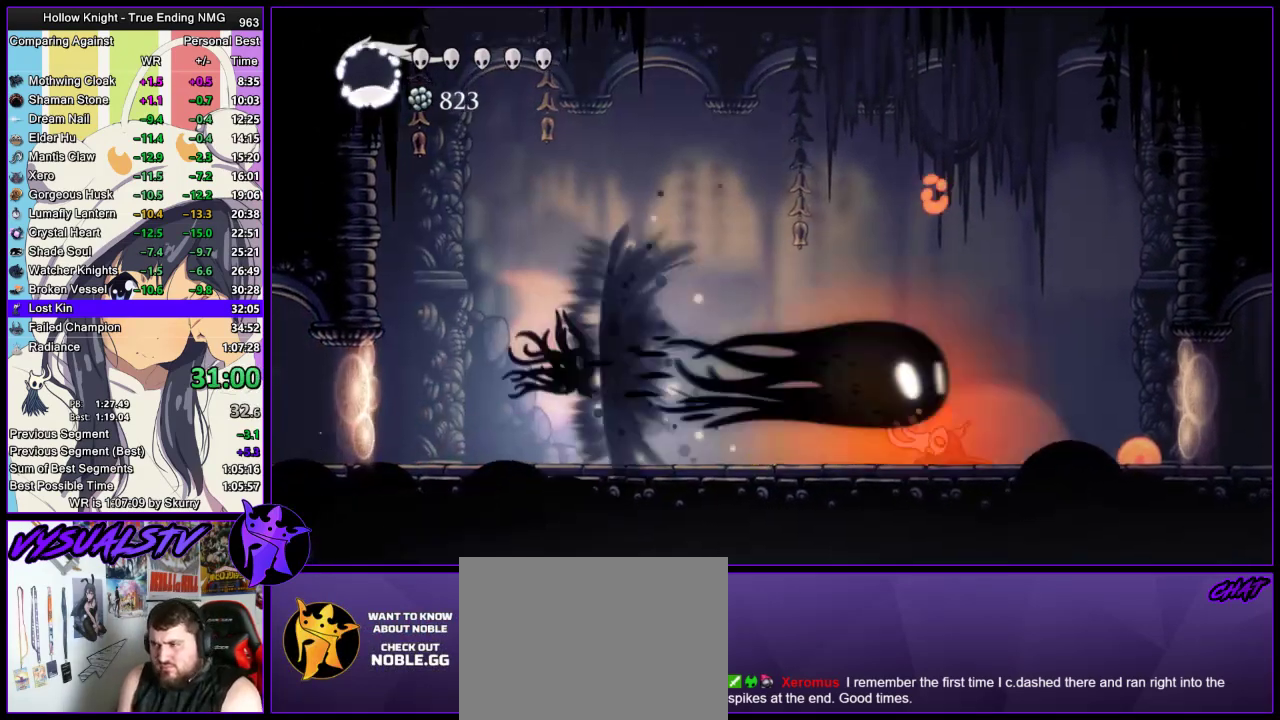
{"buttons": ["R2"], "left_stick": "right", "right_stick": "center", "events": [[33, "R2", "down"], [100, "R2", "up"], [167, "R2", "down"], [233, "R2", "up"], [333, "R2", "down"], [367, "R2", "up"], [433, "R2", "down"]]}
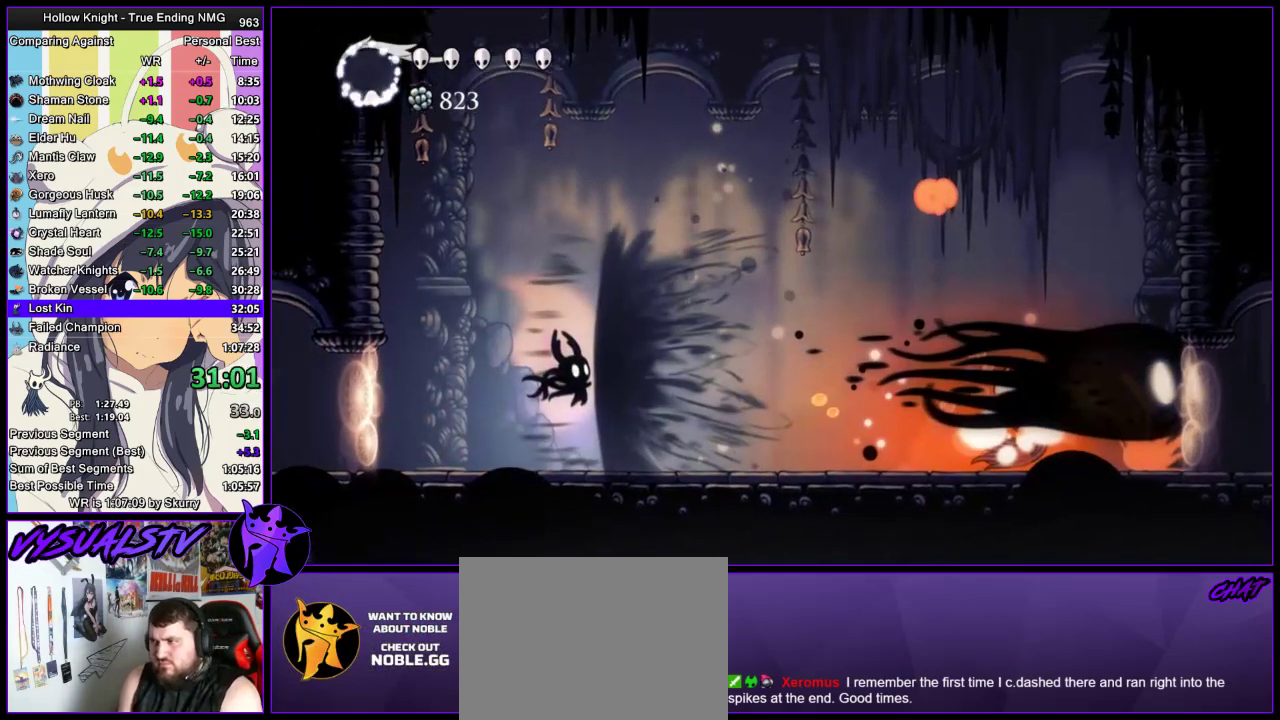
{"buttons": ["R2"], "left_stick": "right", "right_stick": "center", "events": [[67, "R2", "up"], [433, "R2", "down"]]}
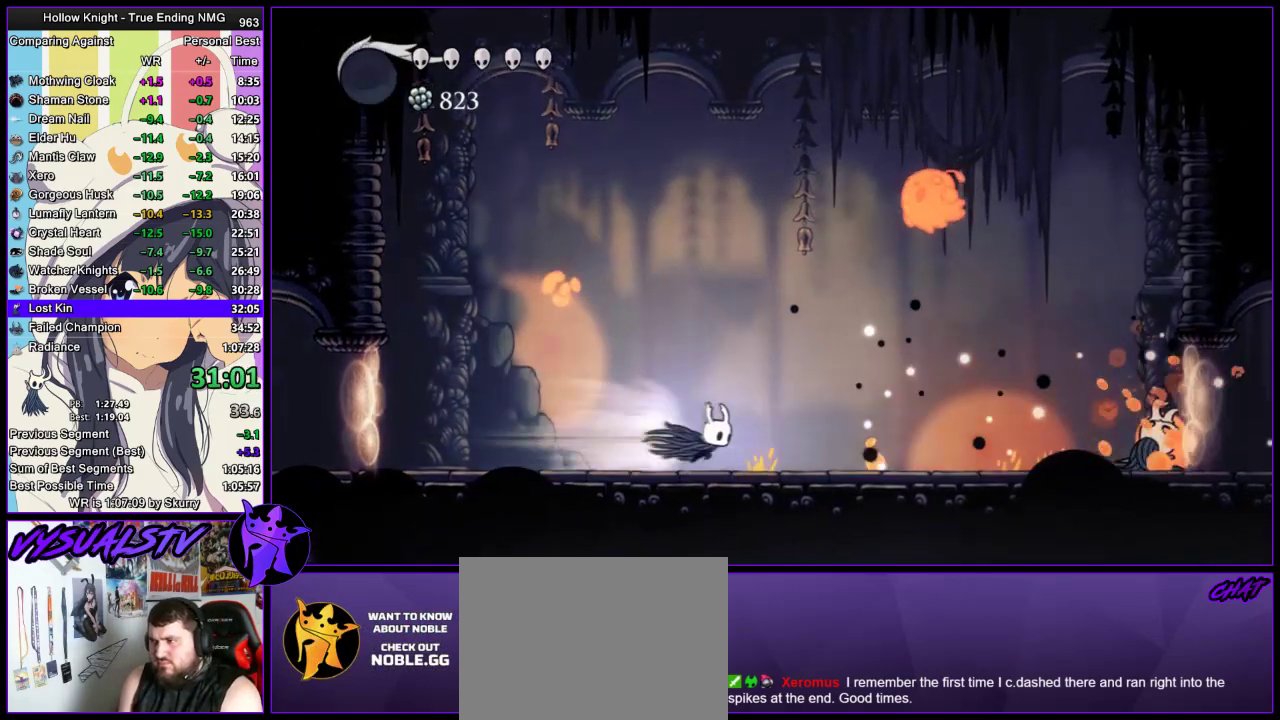
{"buttons": ["CROSS", "SQUARE"], "left_stick": "up-right", "right_stick": "center", "events": [[133, "R2", "up"], [267, "left_stick", "up-right"], [300, "CROSS", "down"], [433, "SQUARE", "down"]]}
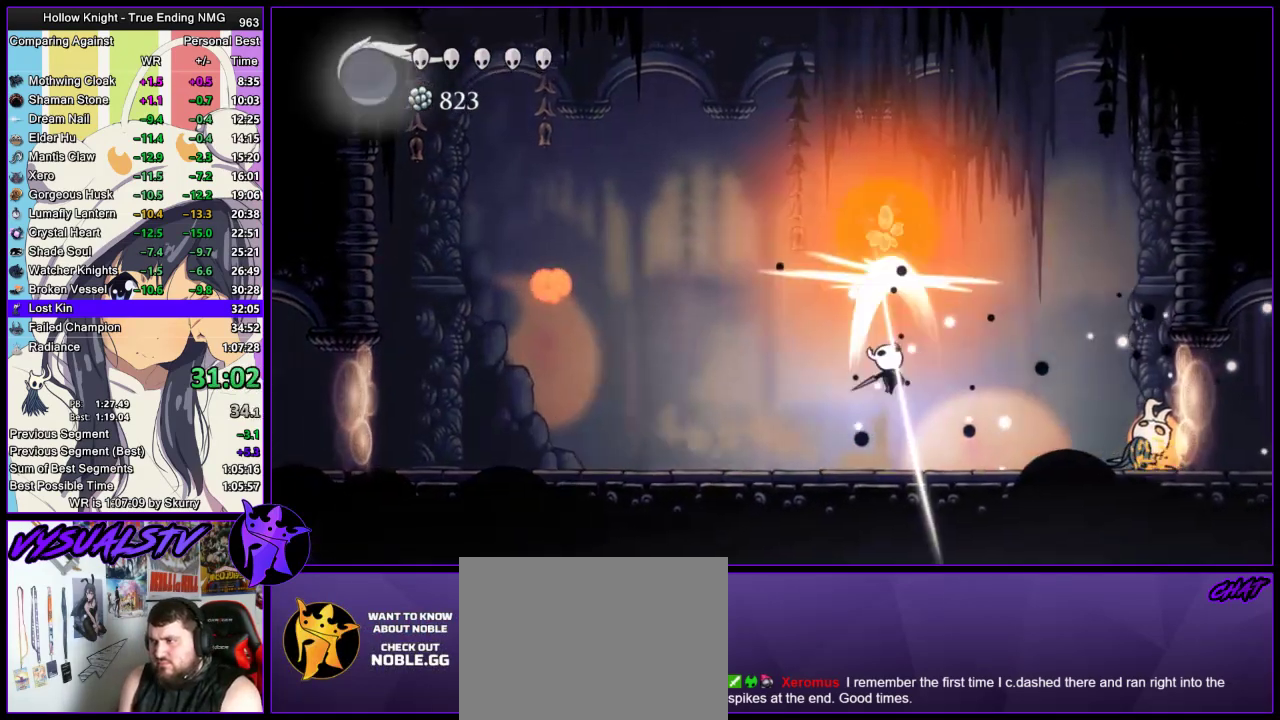
{"buttons": ["SQUARE"], "left_stick": "right", "right_stick": "center", "events": [[33, "CROSS", "up"], [67, "SQUARE", "up"], [67, "left_stick", "right"], [400, "SQUARE", "down"]]}
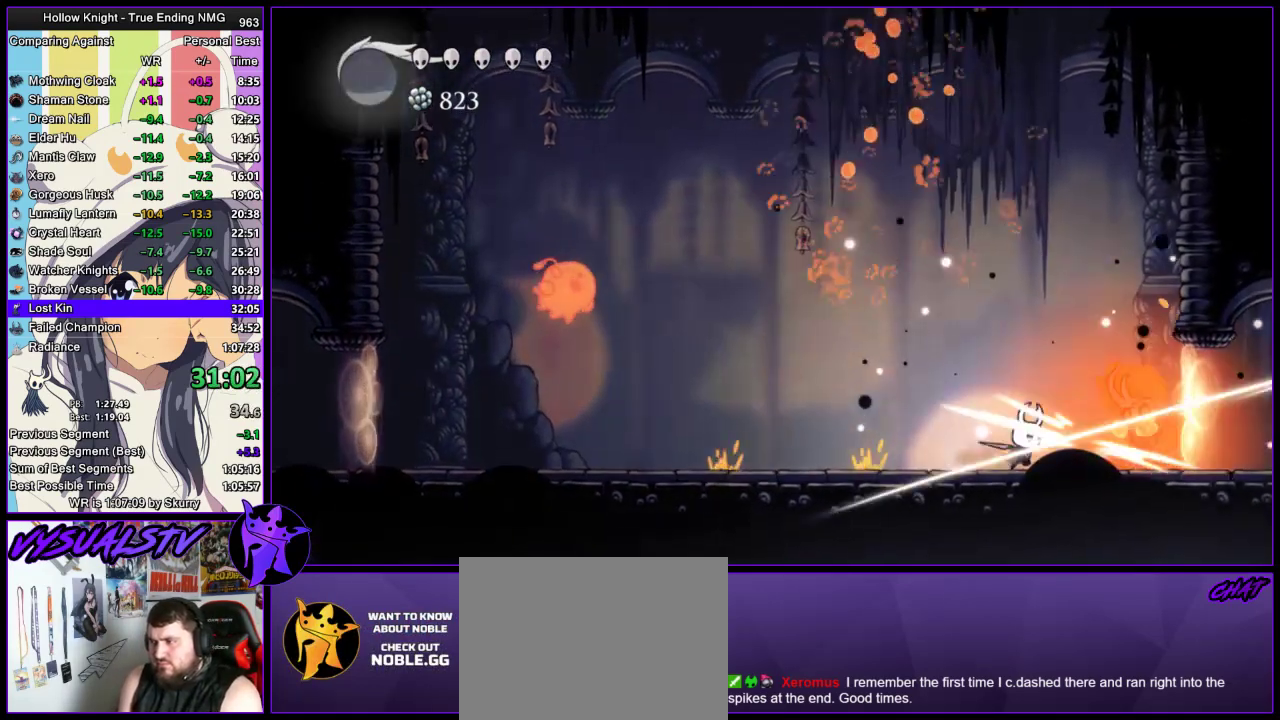
{"buttons": [], "left_stick": "center", "right_stick": "center", "events": [[33, "left_stick", "center"], [67, "SQUARE", "up"], [233, "left_stick", "right"], [333, "SQUARE", "down"], [333, "left_stick", "center"], [500, "SQUARE", "up"]]}
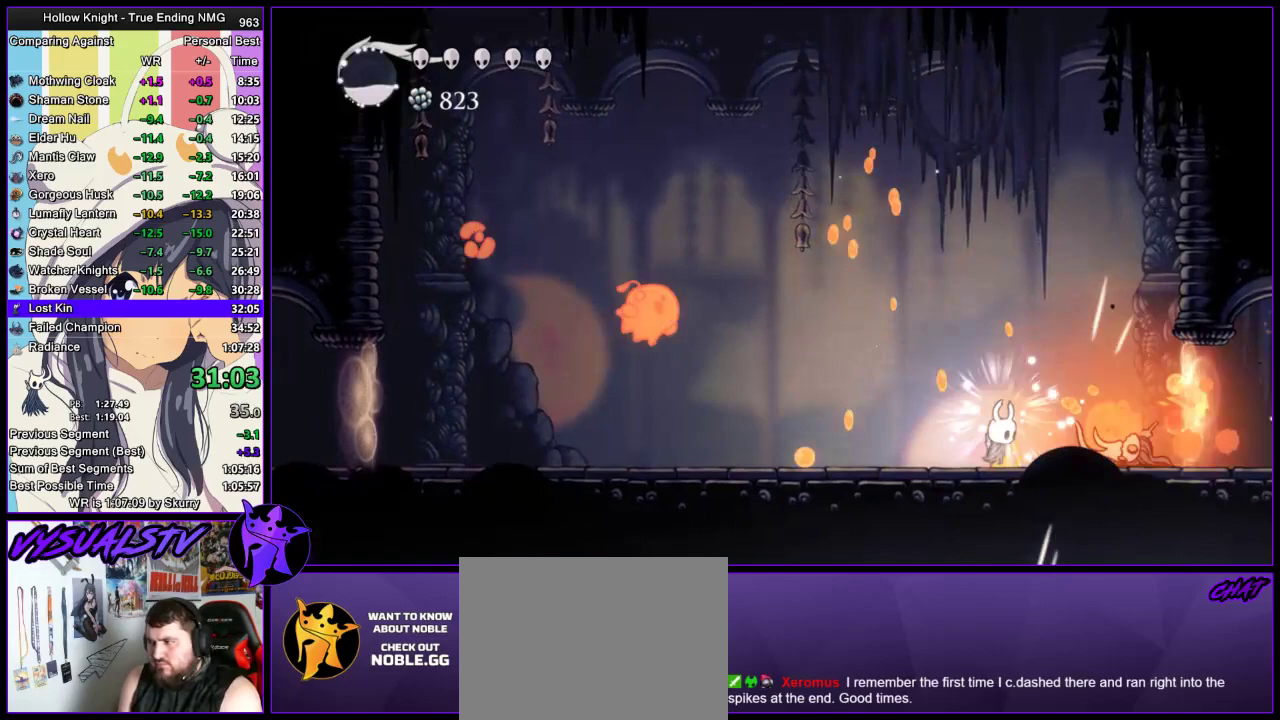
{"buttons": ["CROSS", "SQUARE"], "left_stick": "up-right", "right_stick": "center", "events": [[233, "CROSS", "down"], [267, "left_stick", "up-right"], [467, "SQUARE", "down"]]}
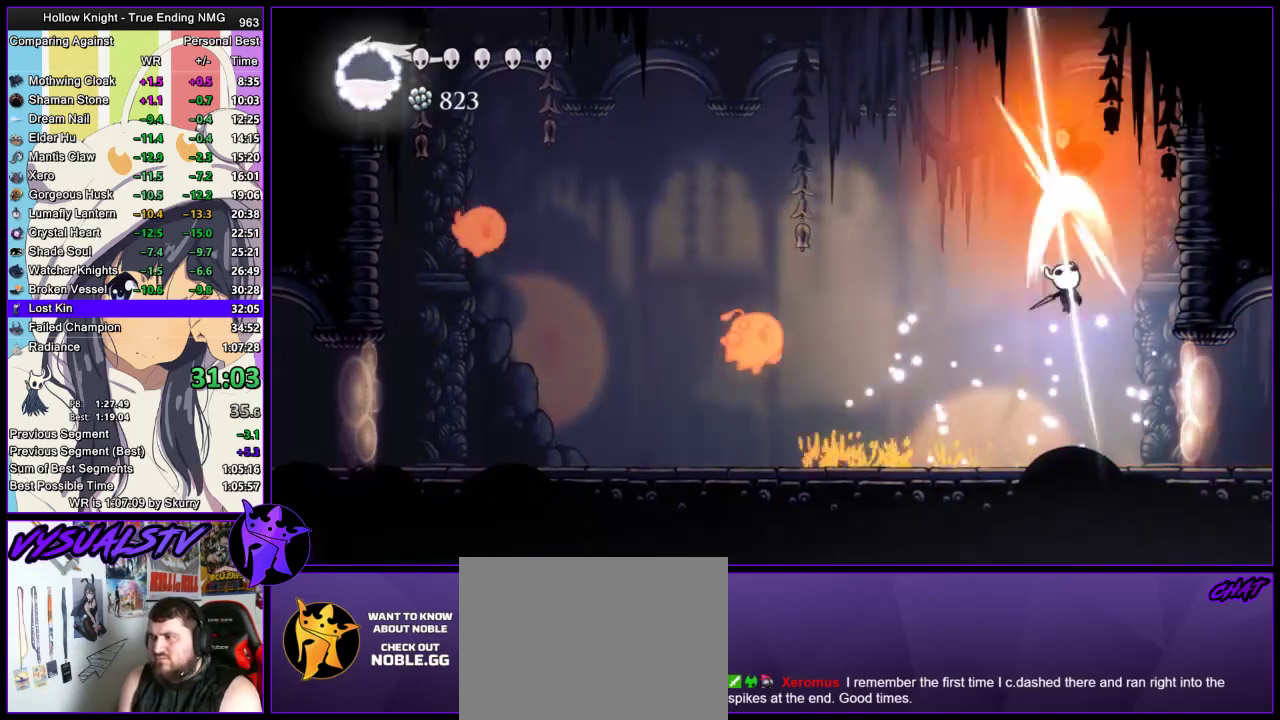
{"buttons": ["SQUARE"], "left_stick": "left", "right_stick": "center", "events": [[167, "CROSS", "up"], [167, "SQUARE", "up"], [400, "left_stick", "left"], [433, "SQUARE", "down"]]}
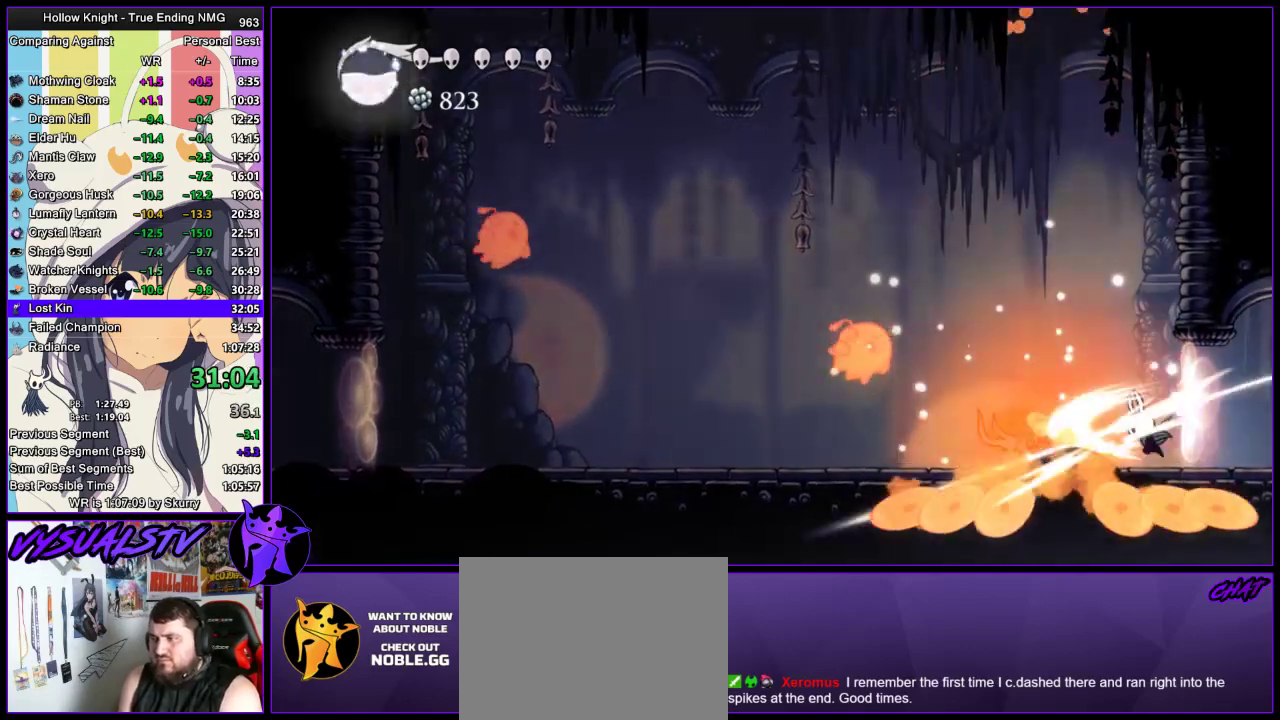
{"buttons": [], "left_stick": "center", "right_stick": "center", "events": [[33, "CROSS", "down"], [33, "SQUARE", "up"], [133, "CROSS", "up"], [333, "SQUARE", "down"], [400, "SQUARE", "up"], [400, "left_stick", "center"]]}
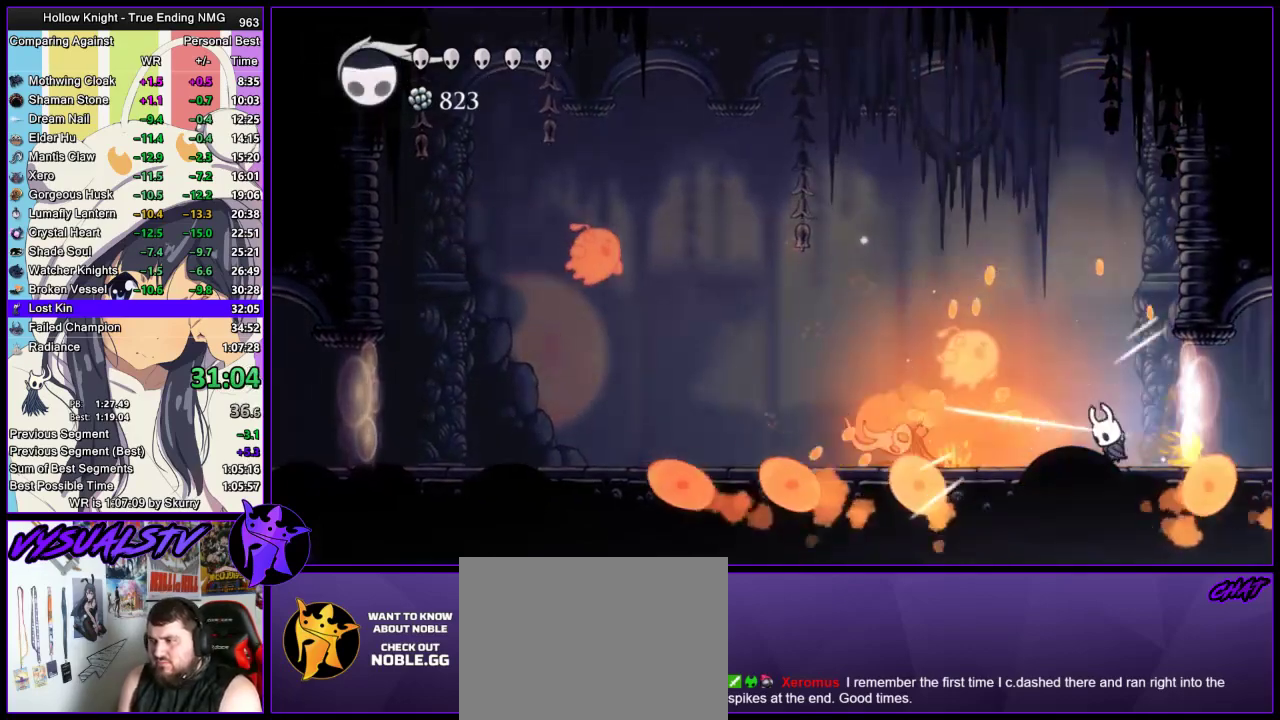
{"buttons": [], "left_stick": "left", "right_stick": "center", "events": [[467, "left_stick", "left"]]}
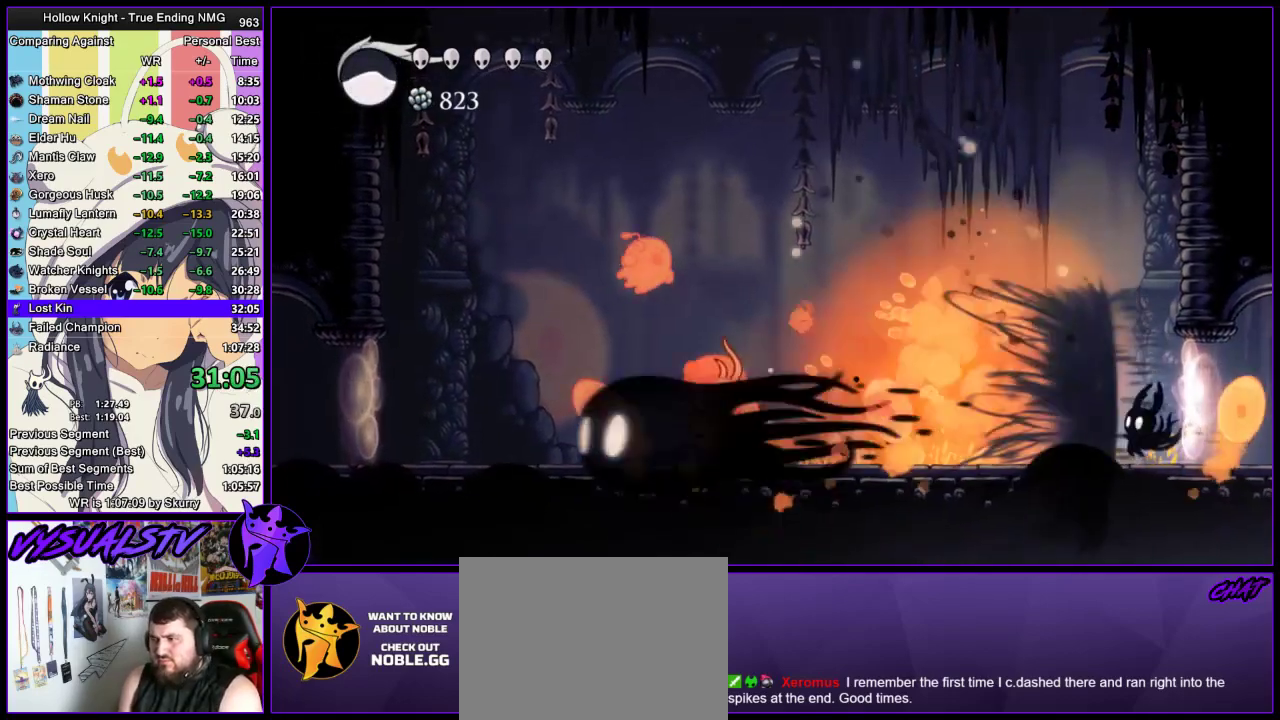
{"buttons": [], "left_stick": "left", "right_stick": "center", "events": [[33, "R2", "down"], [133, "R2", "up"], [167, "R2", "down"], [267, "R2", "up"], [333, "R2", "down"], [433, "R2", "up"]]}
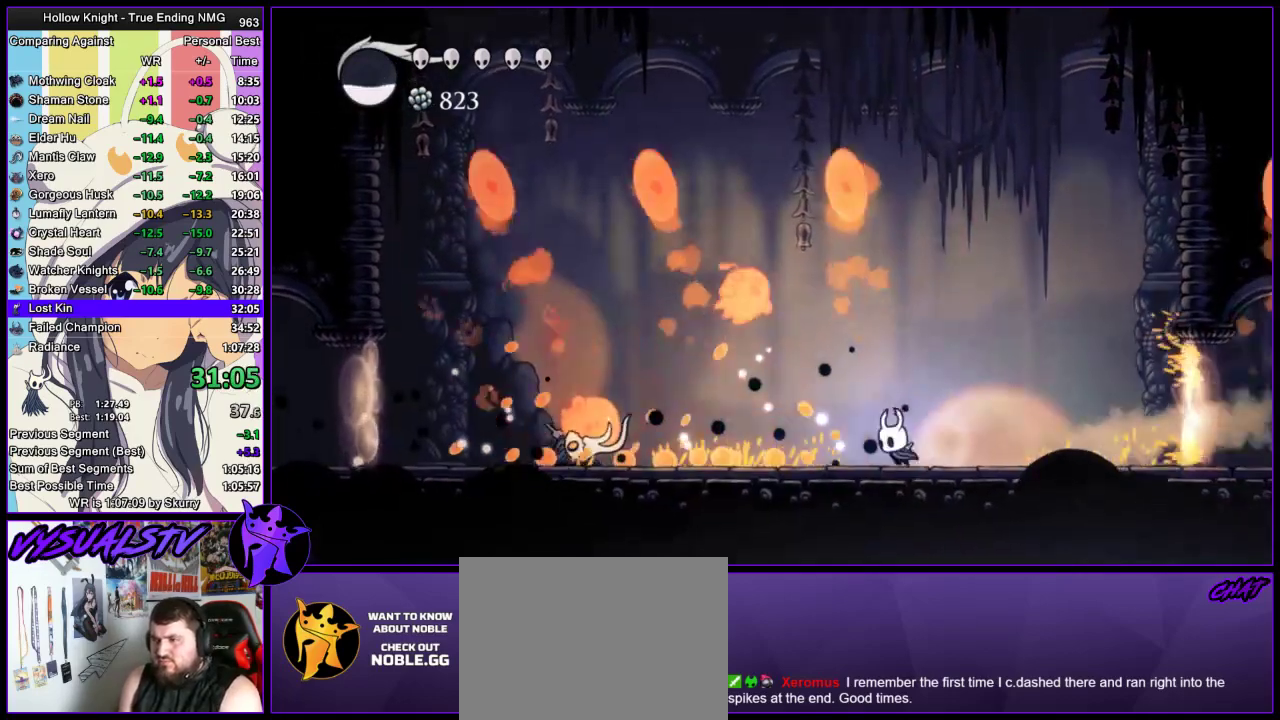
{"buttons": [], "left_stick": "left", "right_stick": "center"}
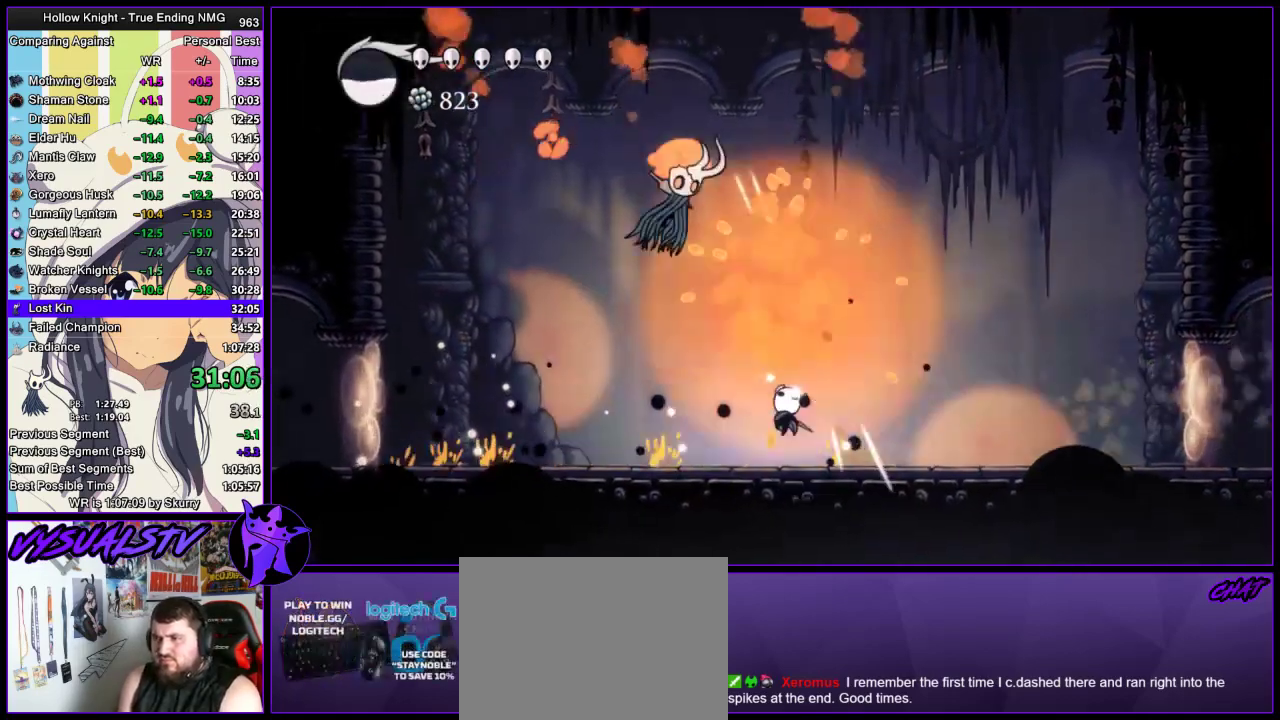
{"buttons": [], "left_stick": "left", "right_stick": "center"}
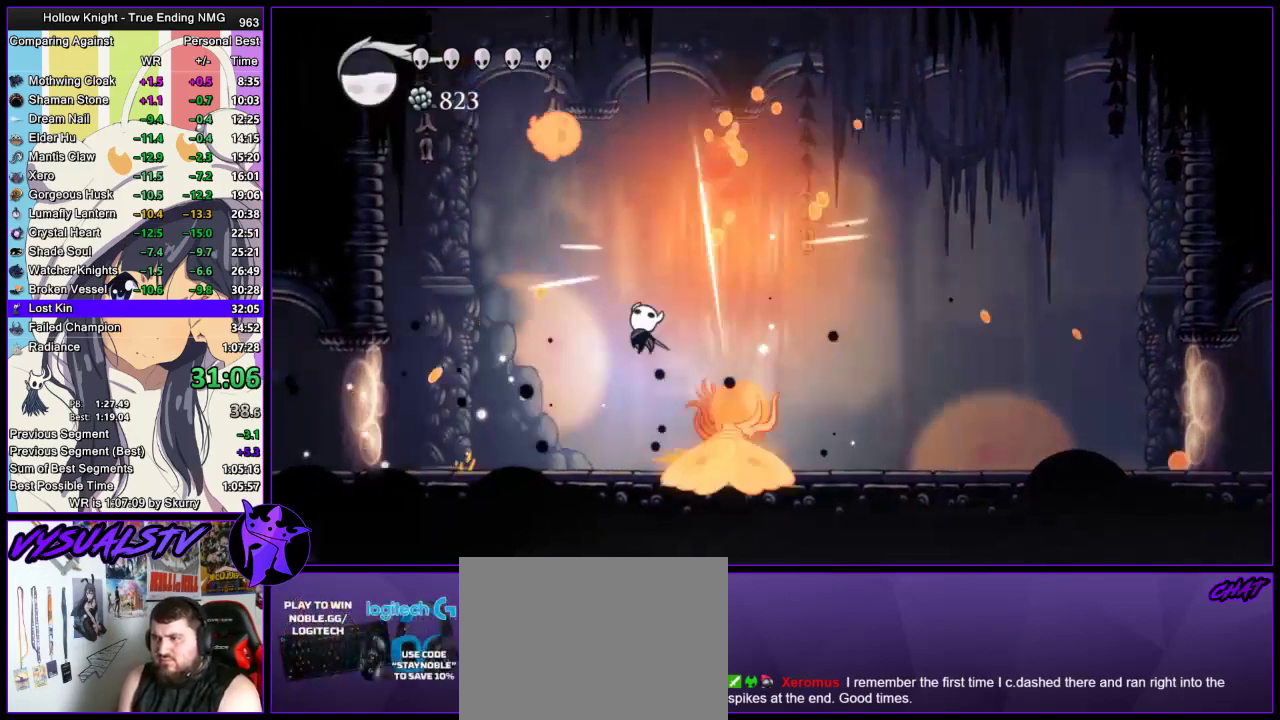
{"buttons": [], "left_stick": "right", "right_stick": "center", "events": [[167, "left_stick", "right"], [233, "SQUARE", "down"], [333, "CROSS", "down"], [333, "SQUARE", "up"], [467, "CROSS", "up"]]}
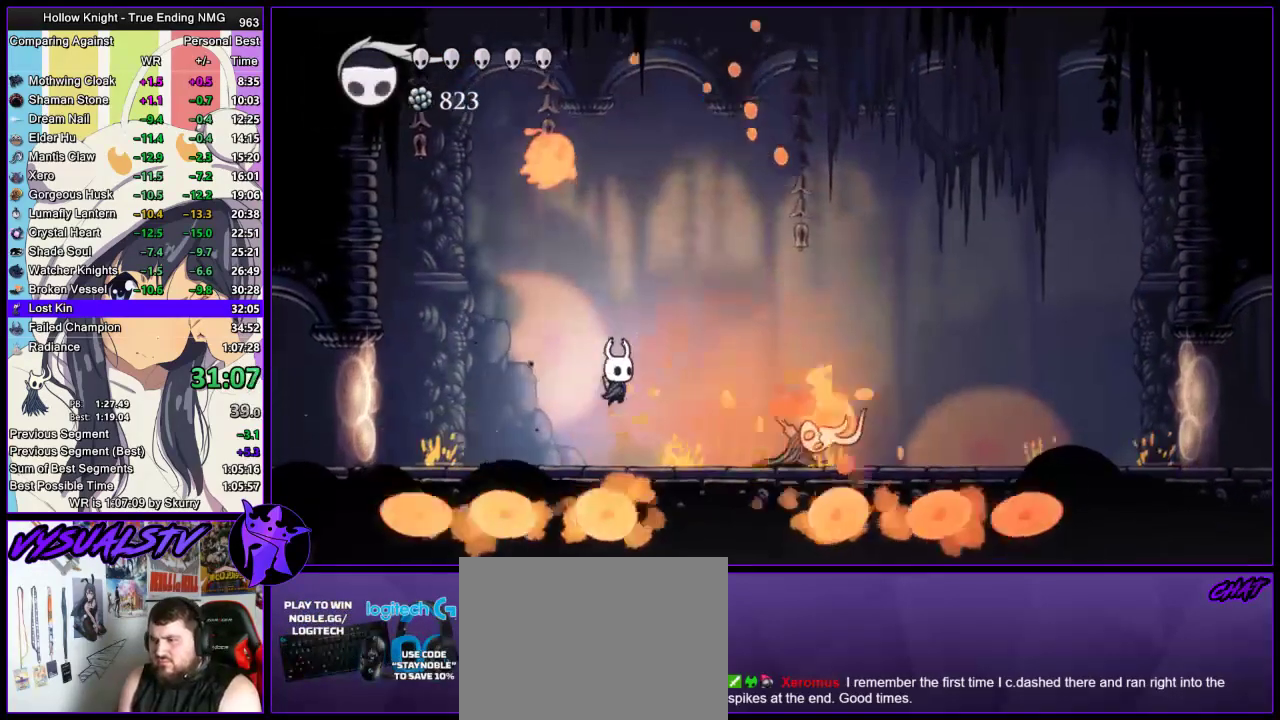
{"buttons": [], "left_stick": "center", "right_stick": "center", "events": [[133, "SQUARE", "down"], [200, "SQUARE", "up"], [233, "left_stick", "center"]]}